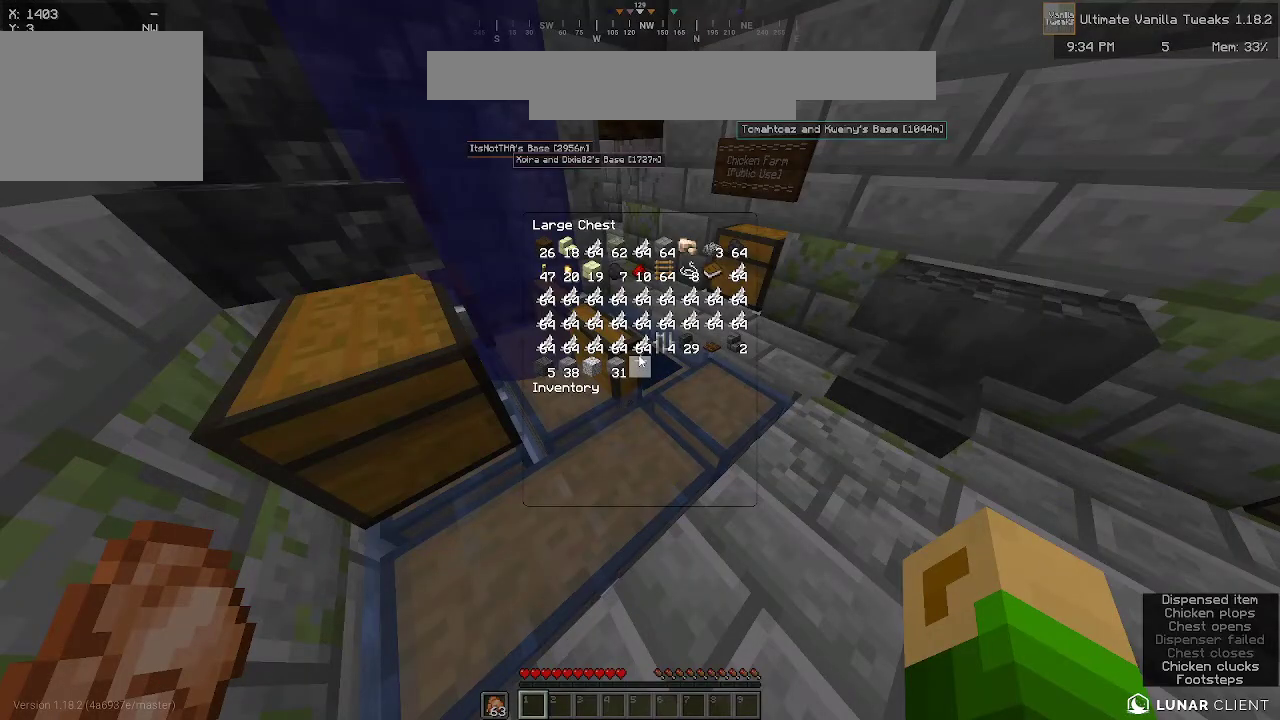
Gameplay with keyboard and mouse; each line is a JSON object with the keys and mouse buttons held at the frame after it. "events" lists presses ("down") and releases ("up") of "a", "d", "s", "w", "mouse_left" and "mouse_right" between this image and that frame as [ms after this image, input, new state], when the widget could be followed in between. "mouse_left", "mouse_right" = the "left", "right" buttons of the "mouse" list. No other keys are recorded. Fast repeated clicks can show as one long hold. Mouse movement is not recorded.
{"keys": ["w"], "mouse": ["right"], "events": [[233, "mouse_right", "down"], [233, "w", "down"]]}
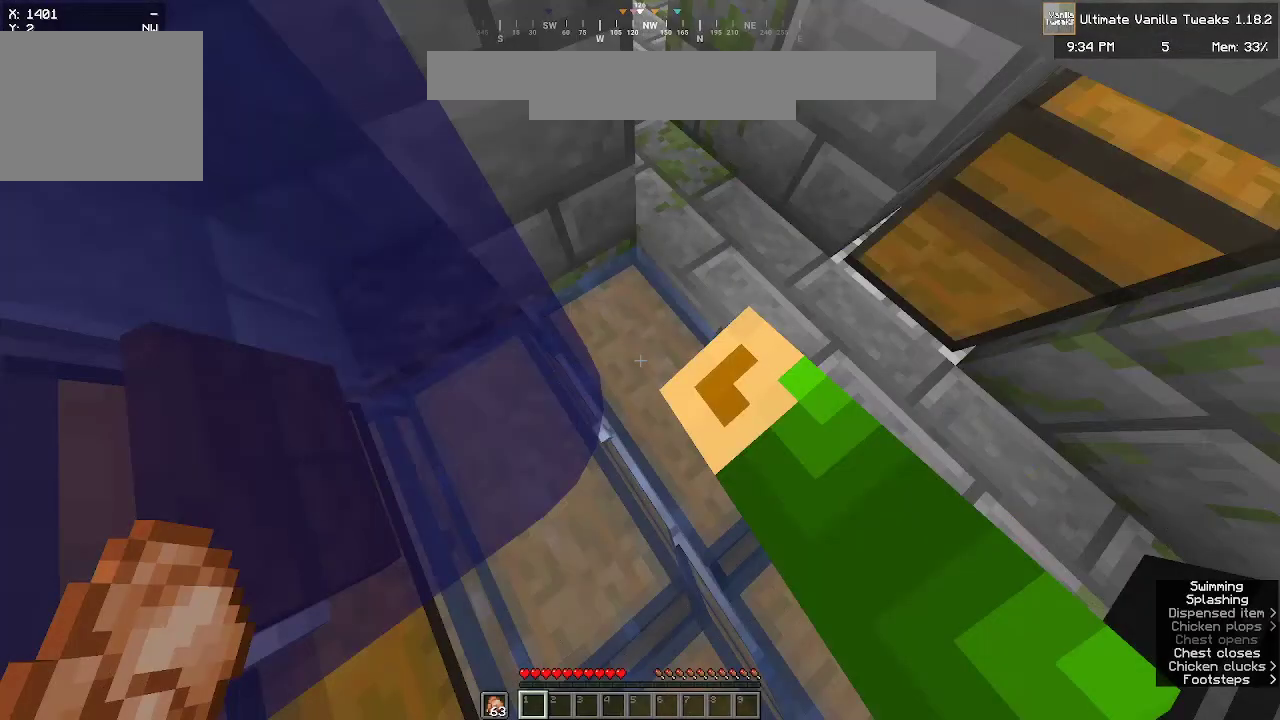
{"keys": ["w"], "mouse": ["right"], "events": []}
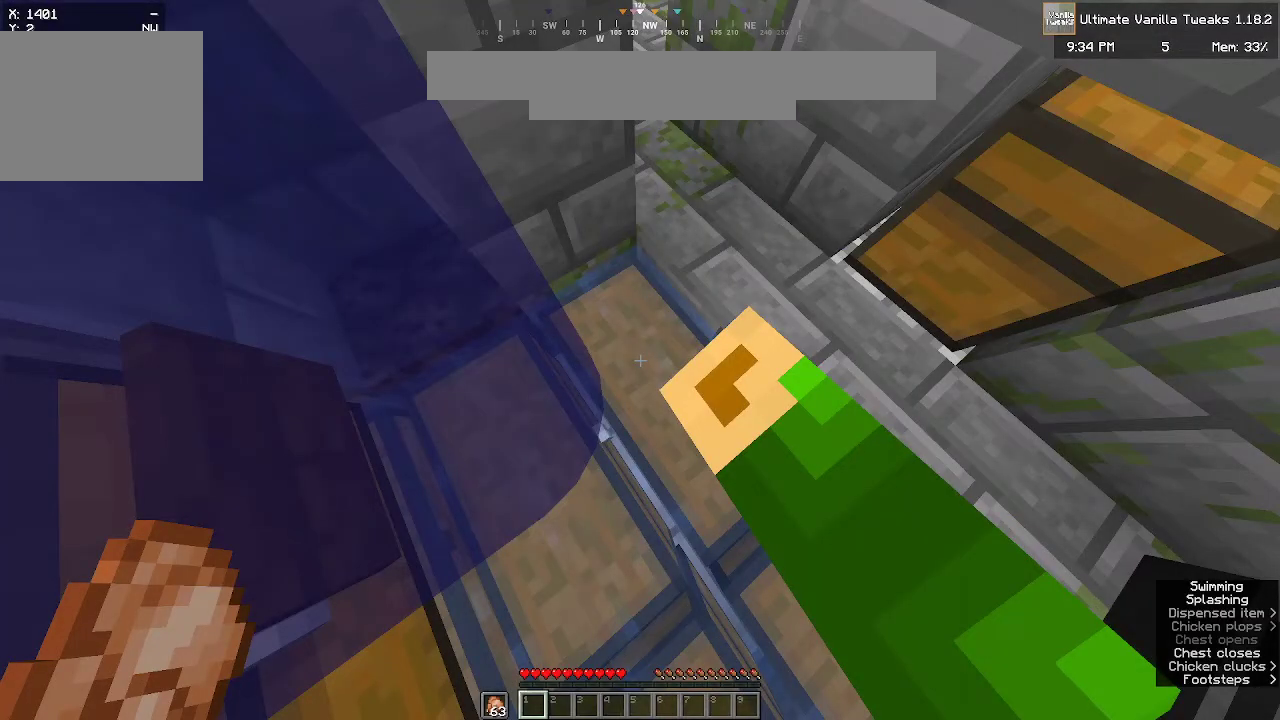
{"keys": ["w"], "mouse": ["right"], "events": []}
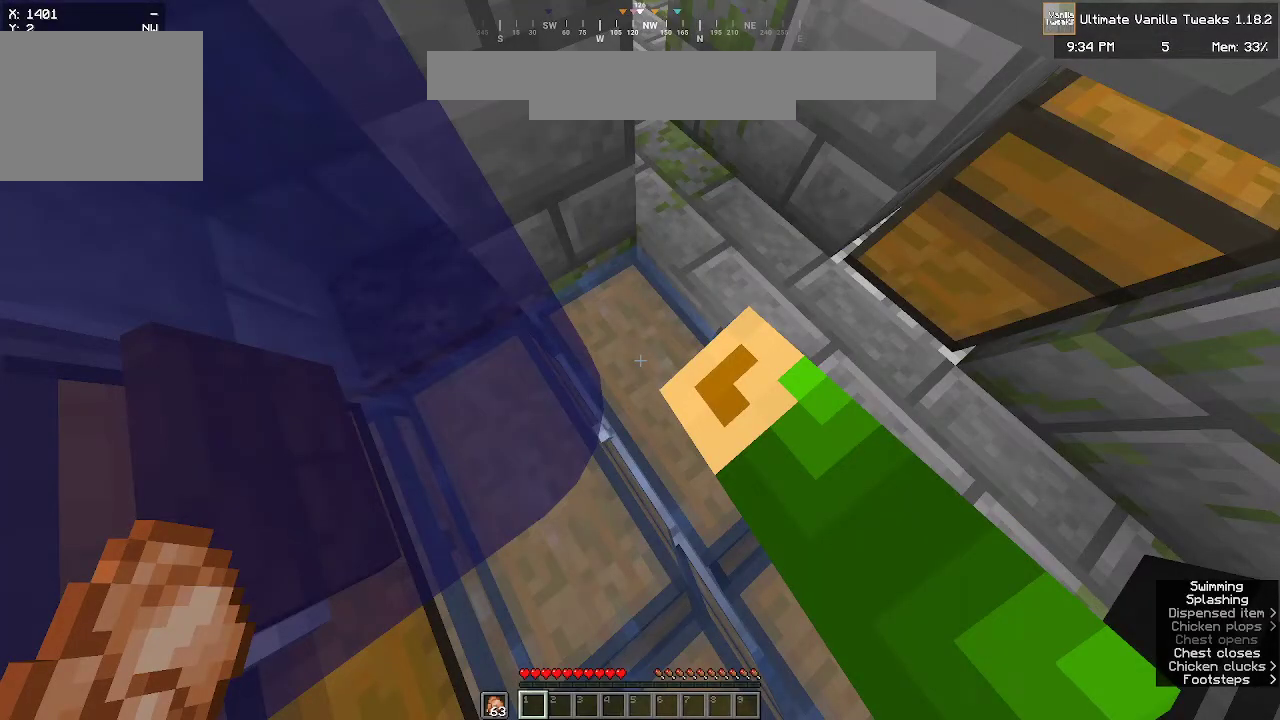
{"keys": ["w"], "mouse": ["right"], "events": []}
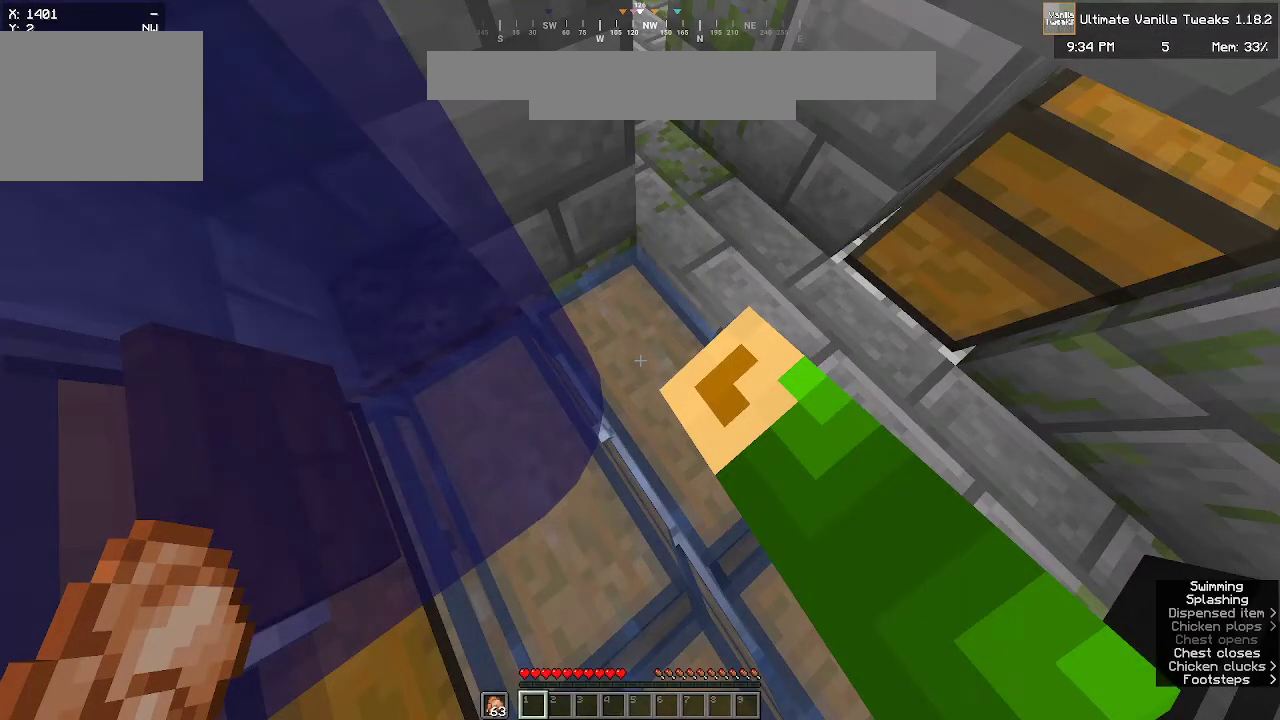
{"keys": ["w"], "mouse": ["right"], "events": []}
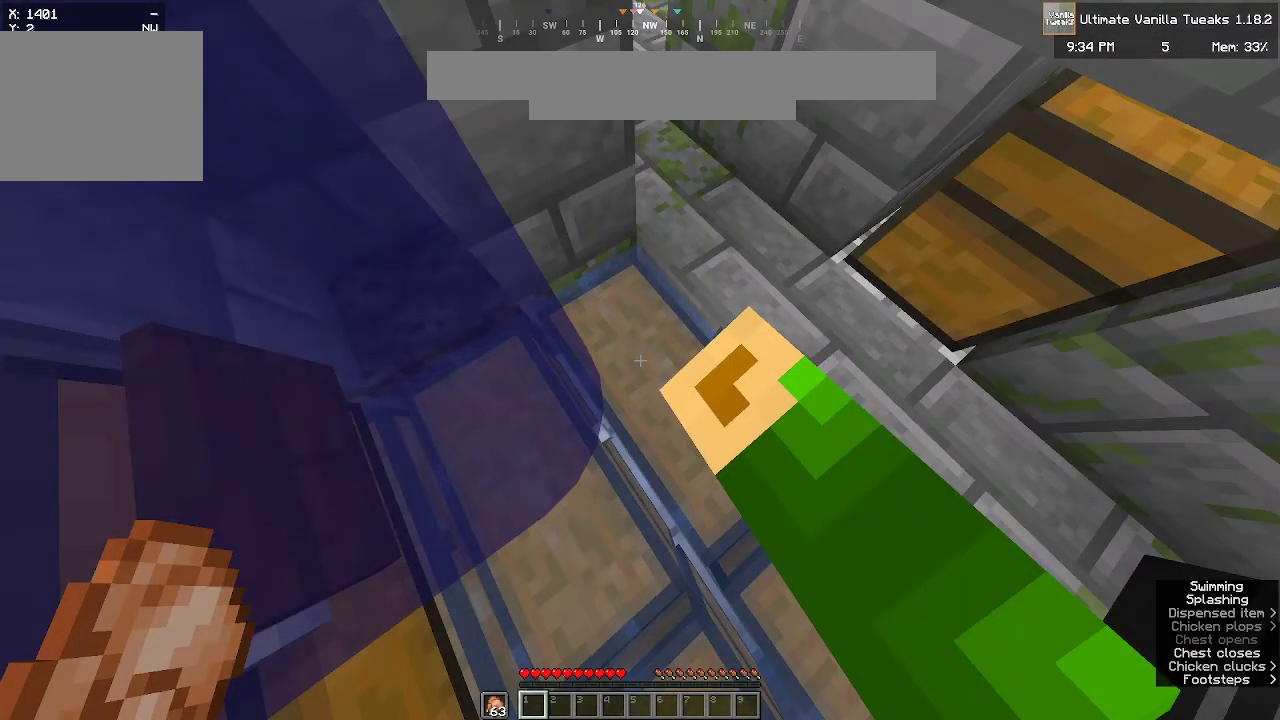
{"keys": ["w"], "mouse": ["right"], "events": []}
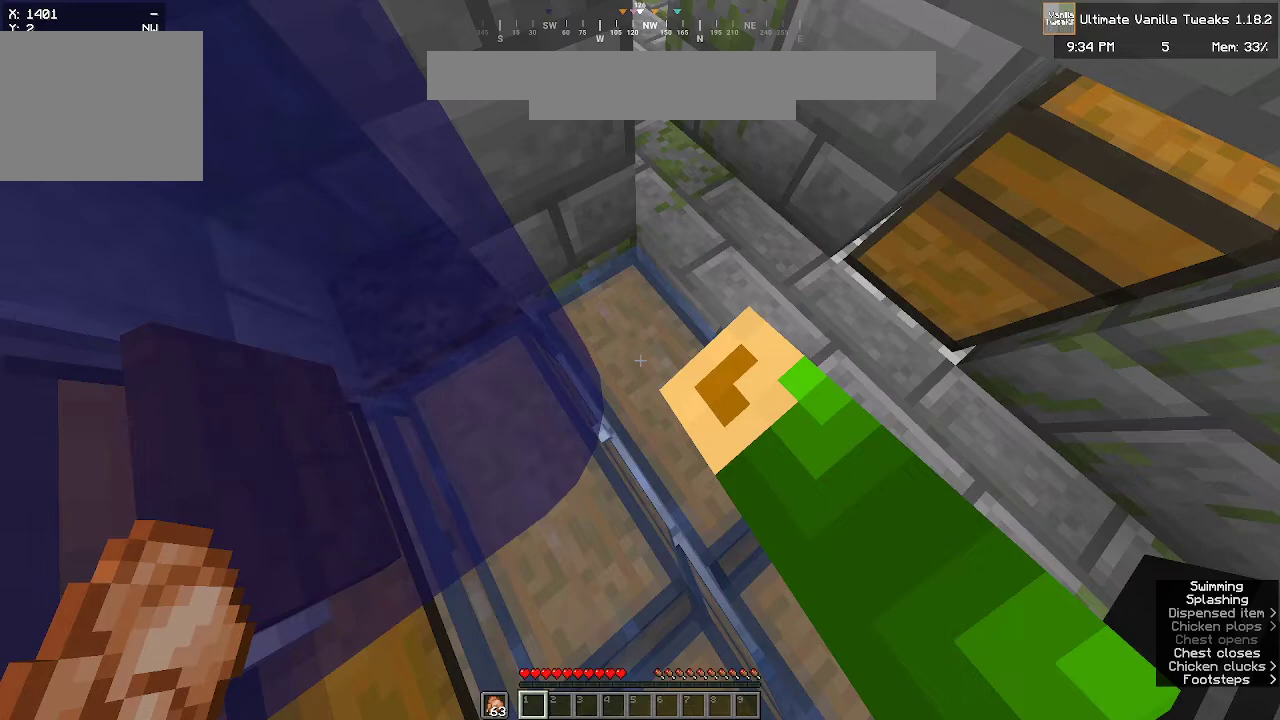
{"keys": ["w"], "mouse": ["right"], "events": []}
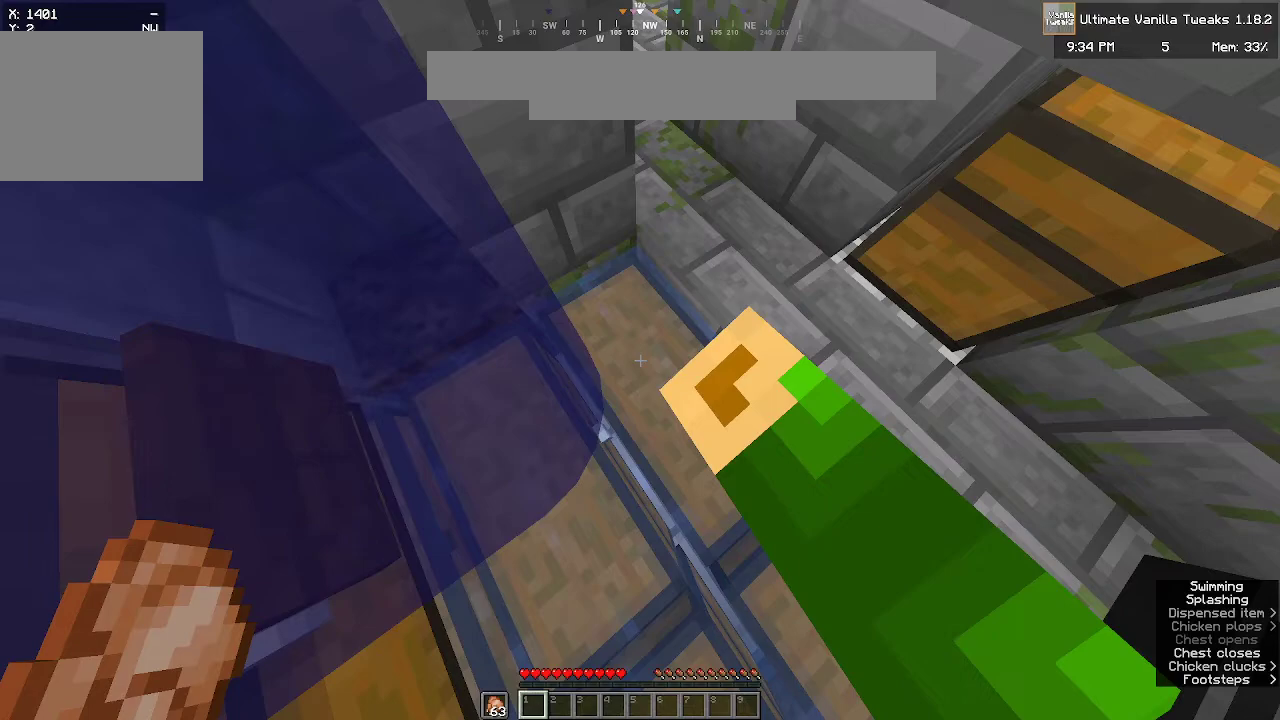
{"keys": ["w"], "mouse": ["right"], "events": []}
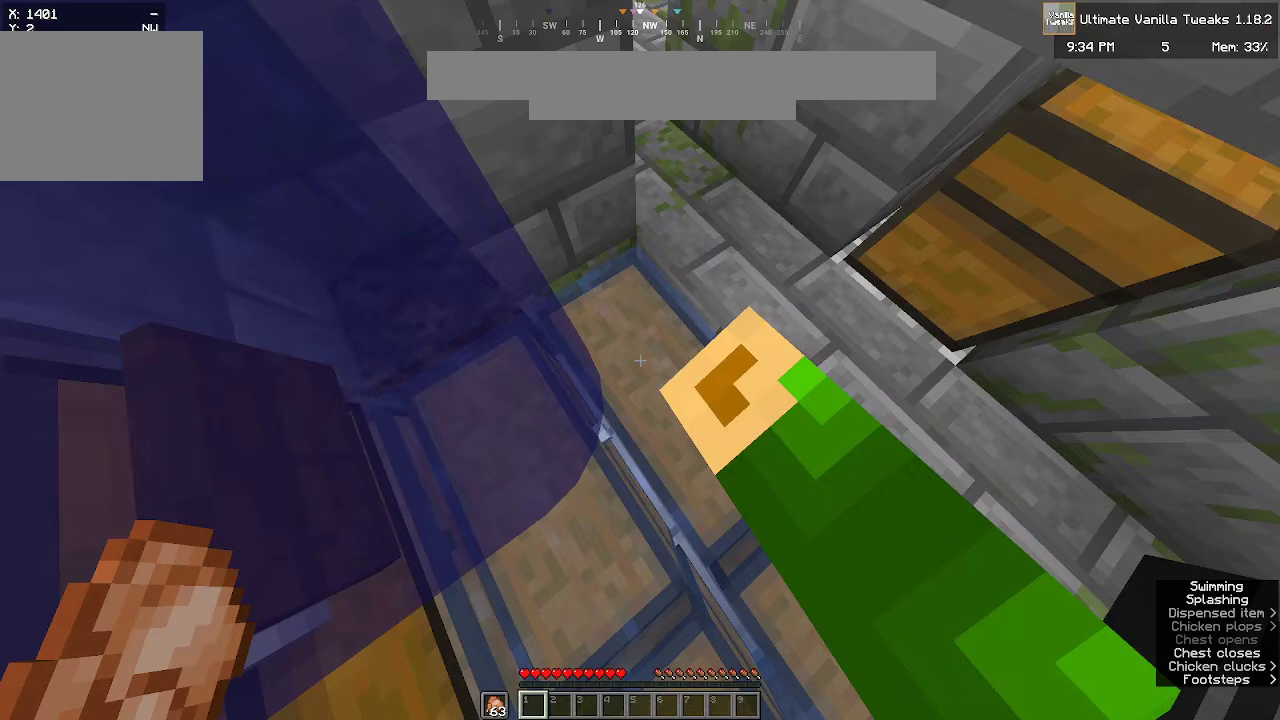
{"keys": ["w"], "mouse": [], "events": [[400, "mouse_right", "up"]]}
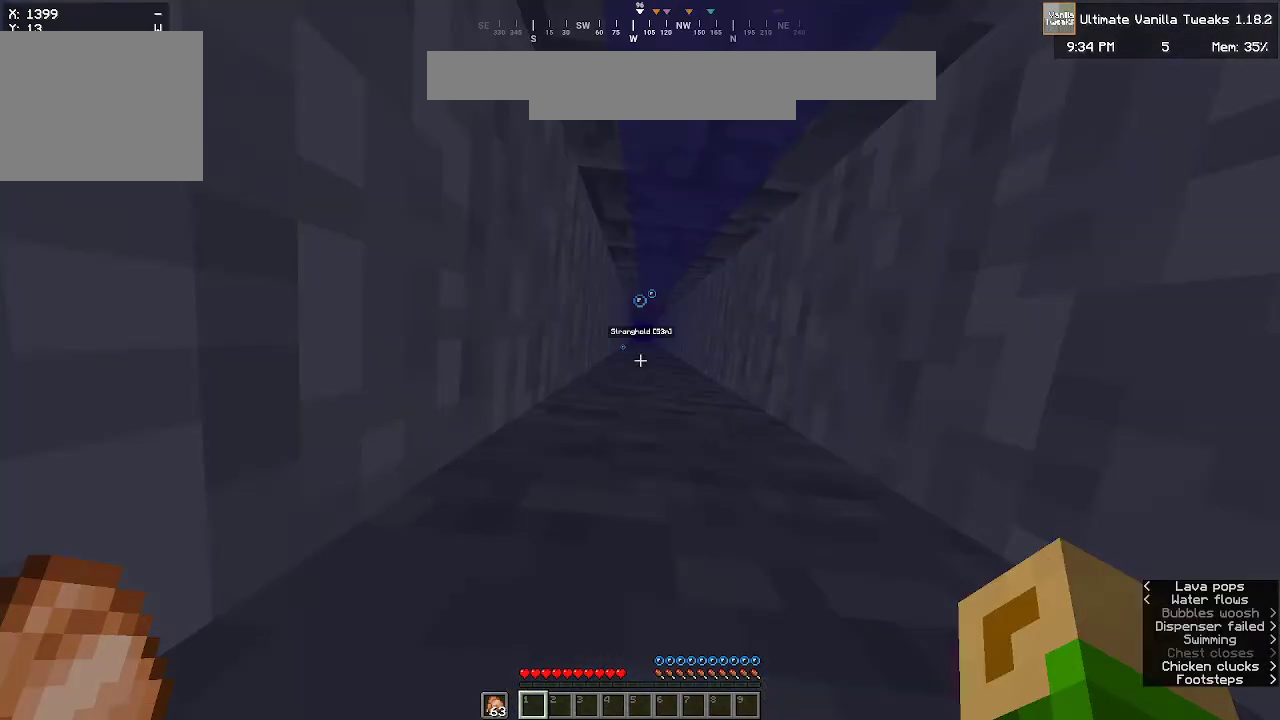
{"keys": ["w"], "mouse": [], "events": []}
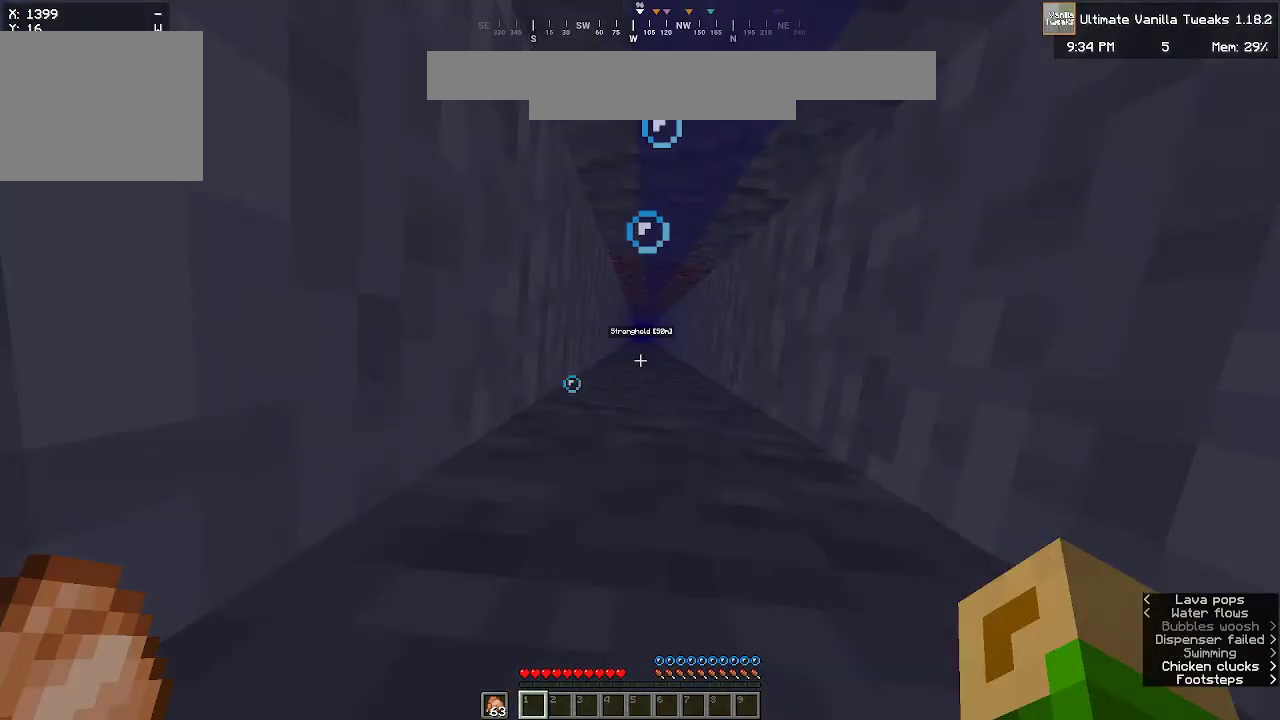
{"keys": ["w"], "mouse": [], "events": []}
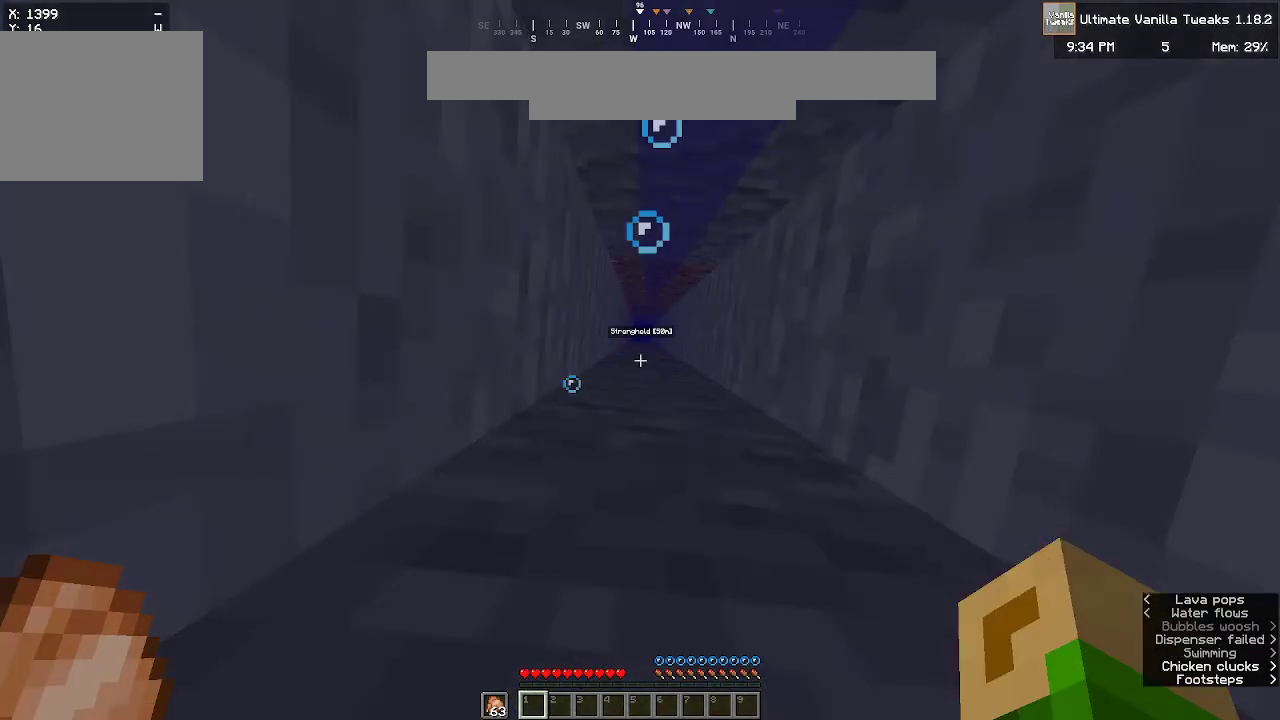
{"keys": ["w"], "mouse": [], "events": []}
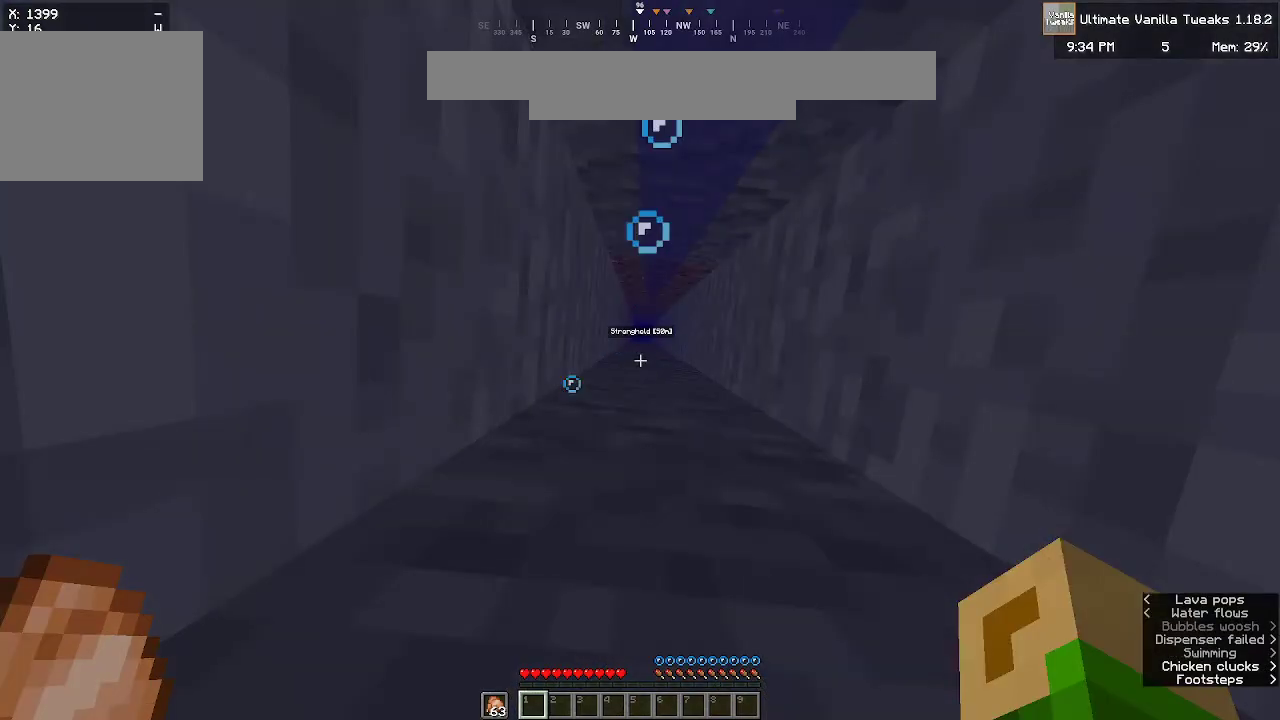
{"keys": ["w"], "mouse": [], "events": []}
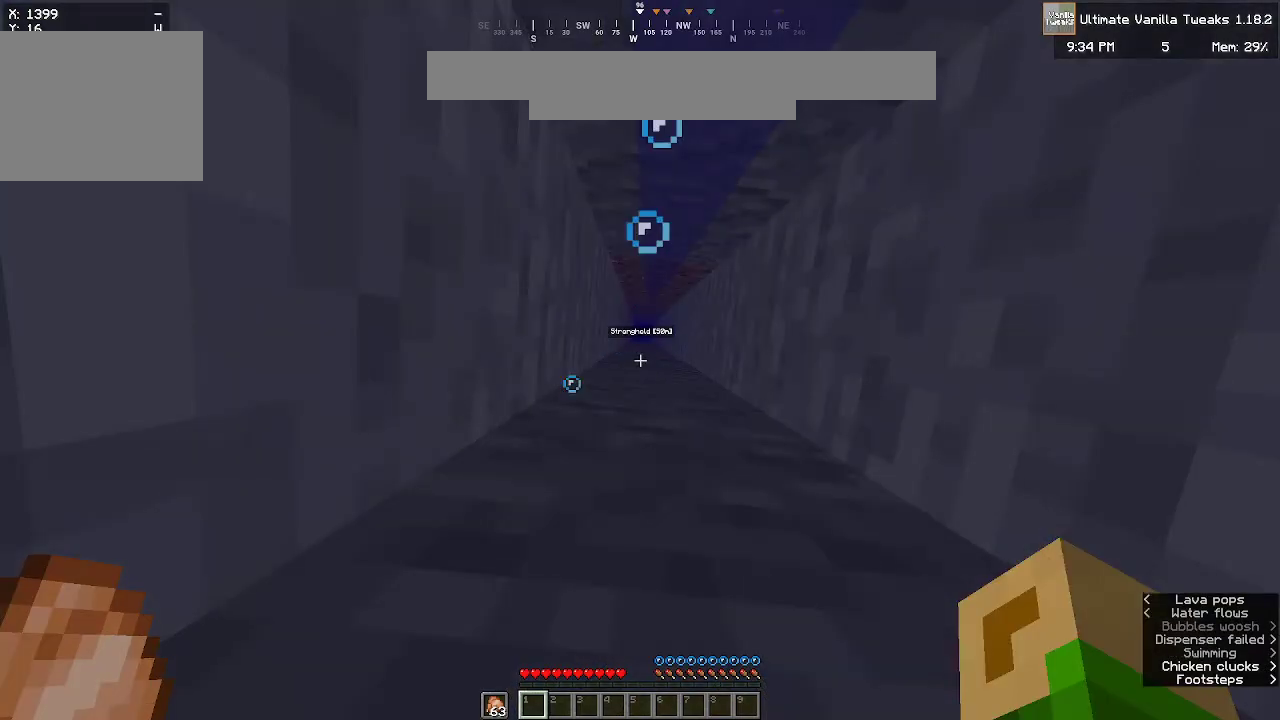
{"keys": ["w"], "mouse": [], "events": []}
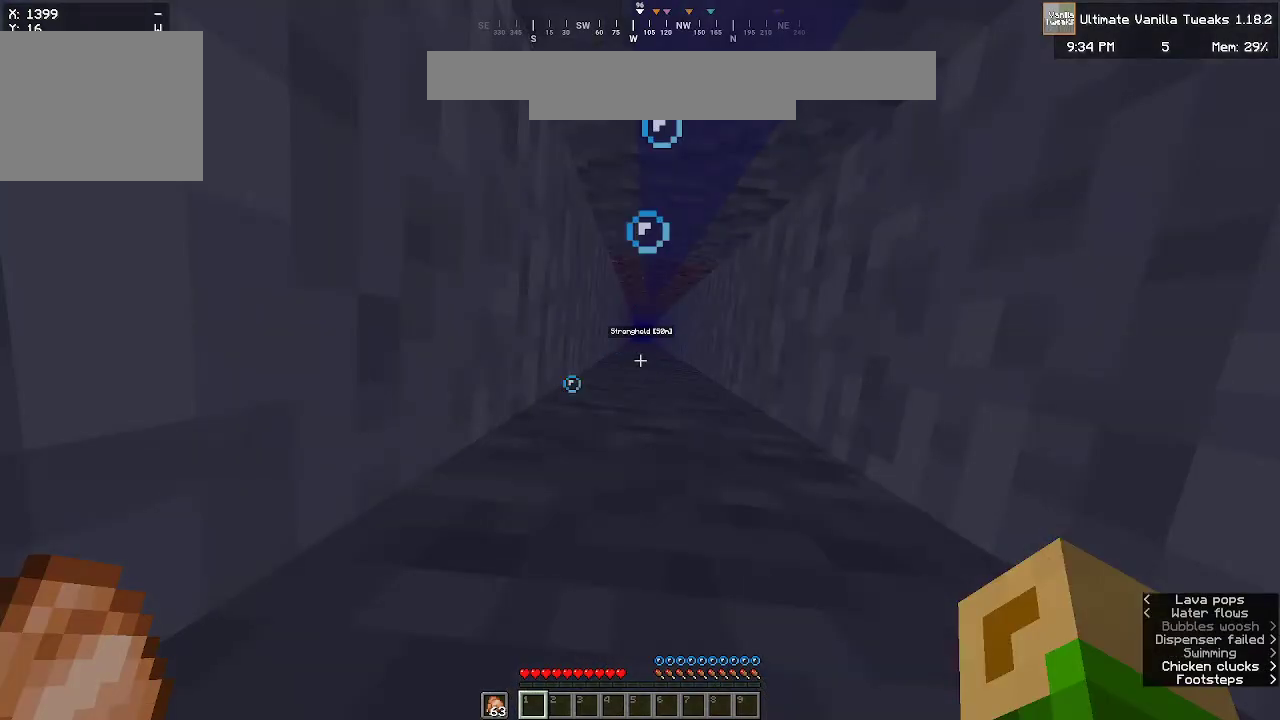
{"keys": ["w"], "mouse": [], "events": []}
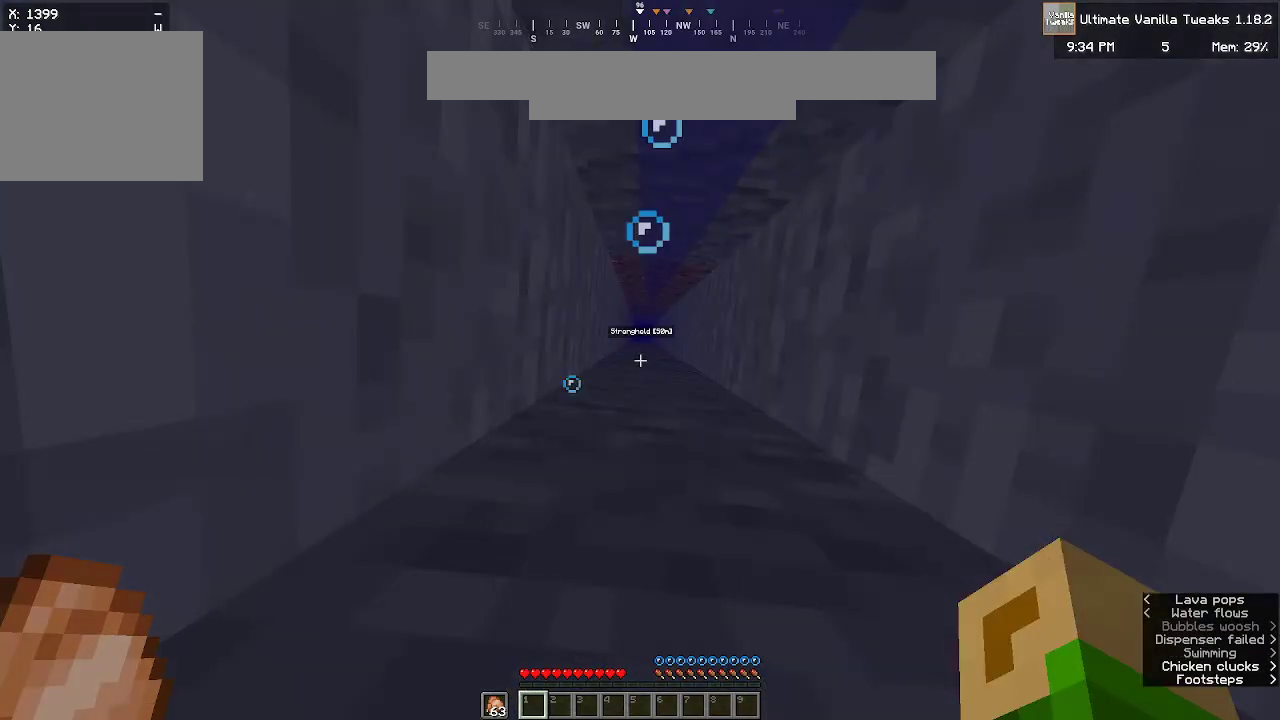
{"keys": ["w"], "mouse": [], "events": []}
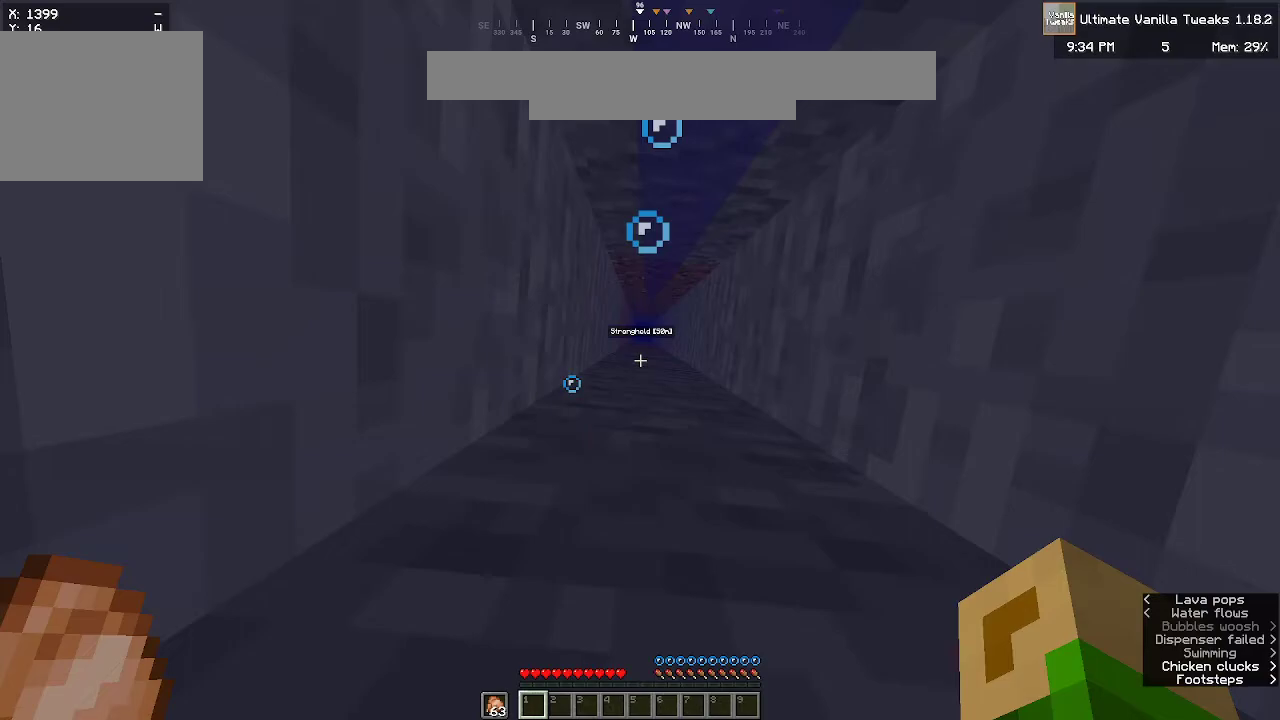
{"keys": ["w"], "mouse": [], "events": []}
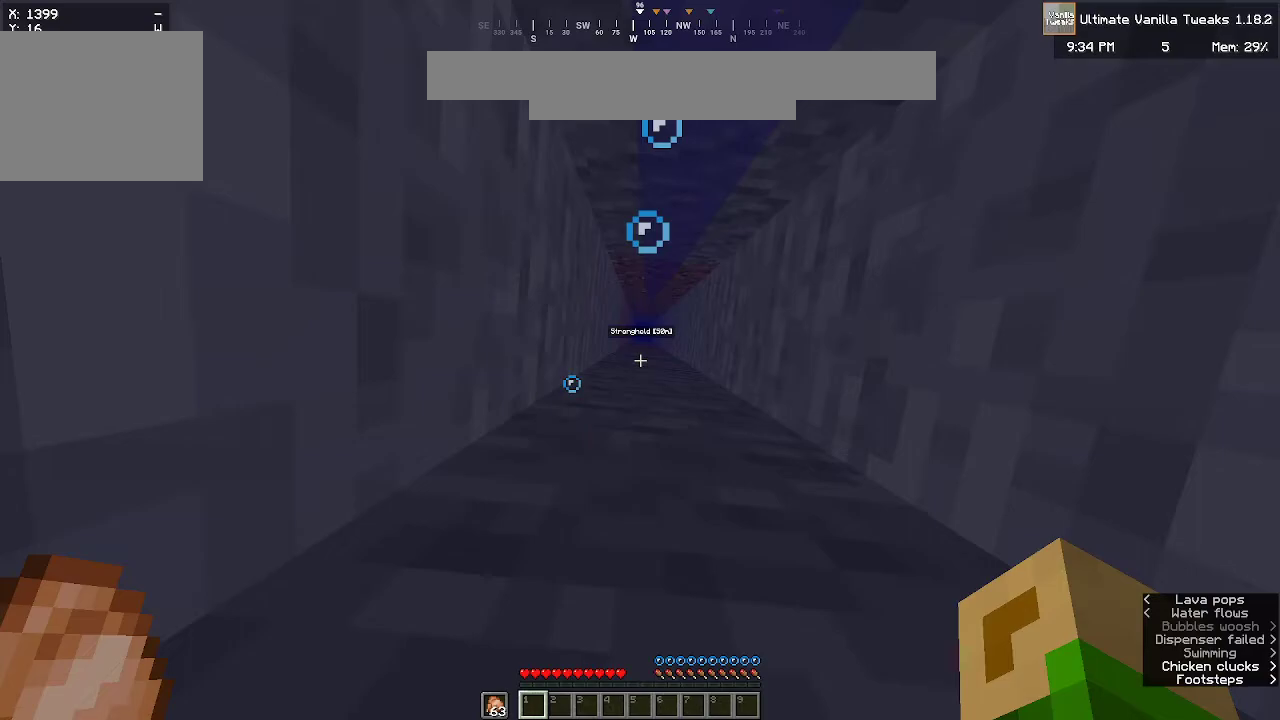
{"keys": ["w"], "mouse": [], "events": []}